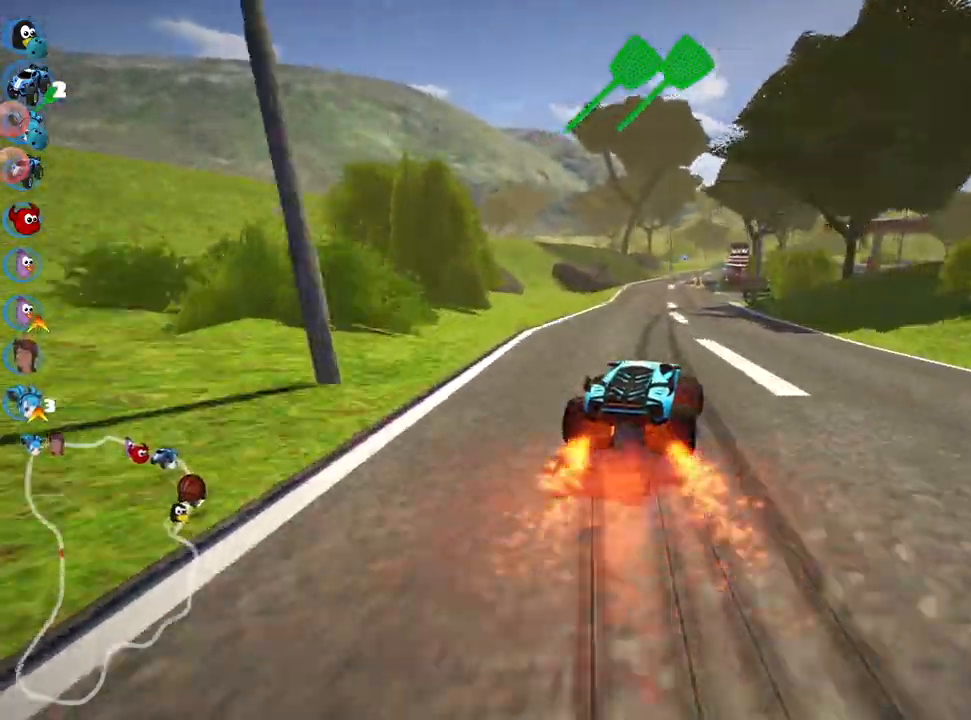
Gameplay with keyboard; each line is a JSON object with the keys held at the frame after it. "events" lists presses ("down") and releases ("up") of "down", "fire", "flag", "left", "look", "nitro", "right", "skid" and "up" between this image and that frame as [ms after this image, input, new state], when the widget could be followed in between. No other keys are recorded. Mouse input is not recorded. Key names are as the overlay labels them; some are game actions (e.g. jump) rather than physical keys.
{"keys": ["up"], "events": [[433, "skid", "up"], [467, "left", "up"]]}
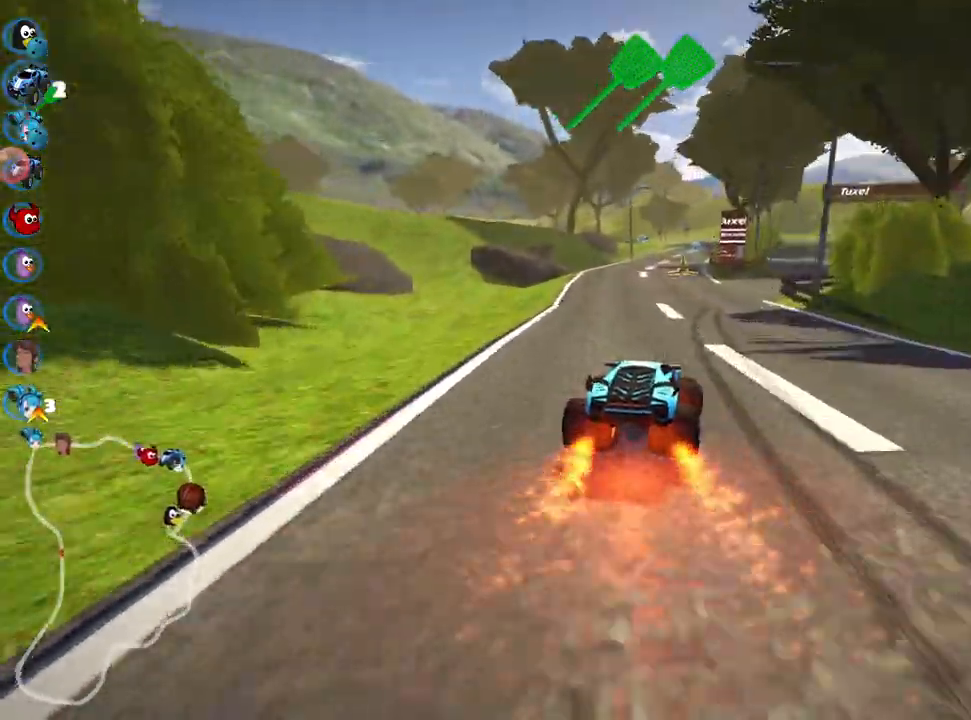
{"keys": ["right", "up"], "events": [[450, "right", "down"]]}
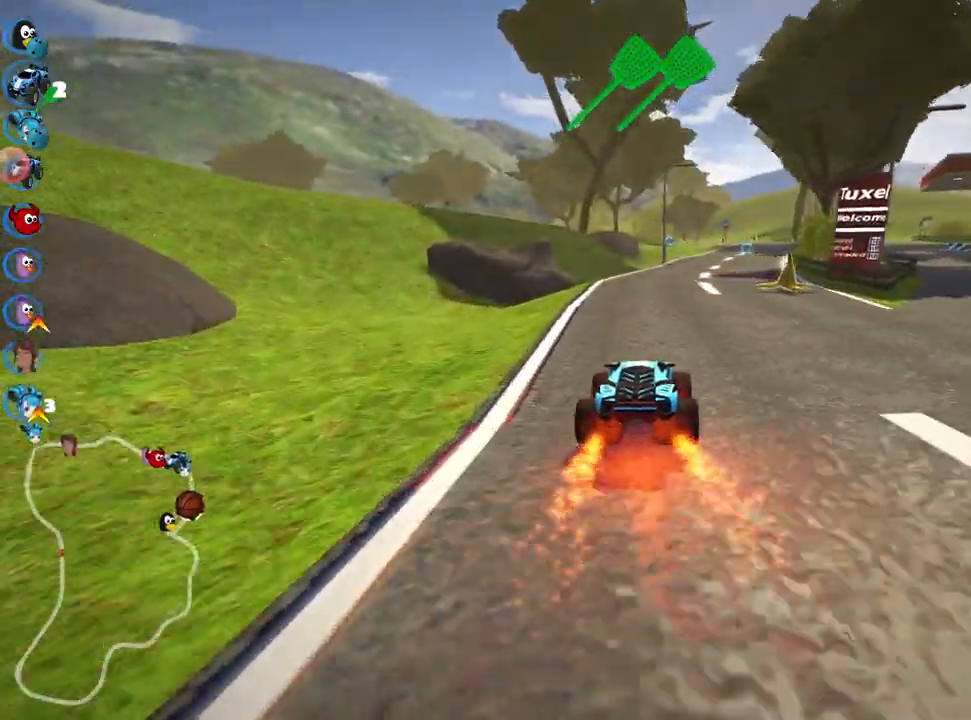
{"keys": ["up"], "events": [[83, "fire", "down"], [250, "right", "up"], [283, "fire", "up"]]}
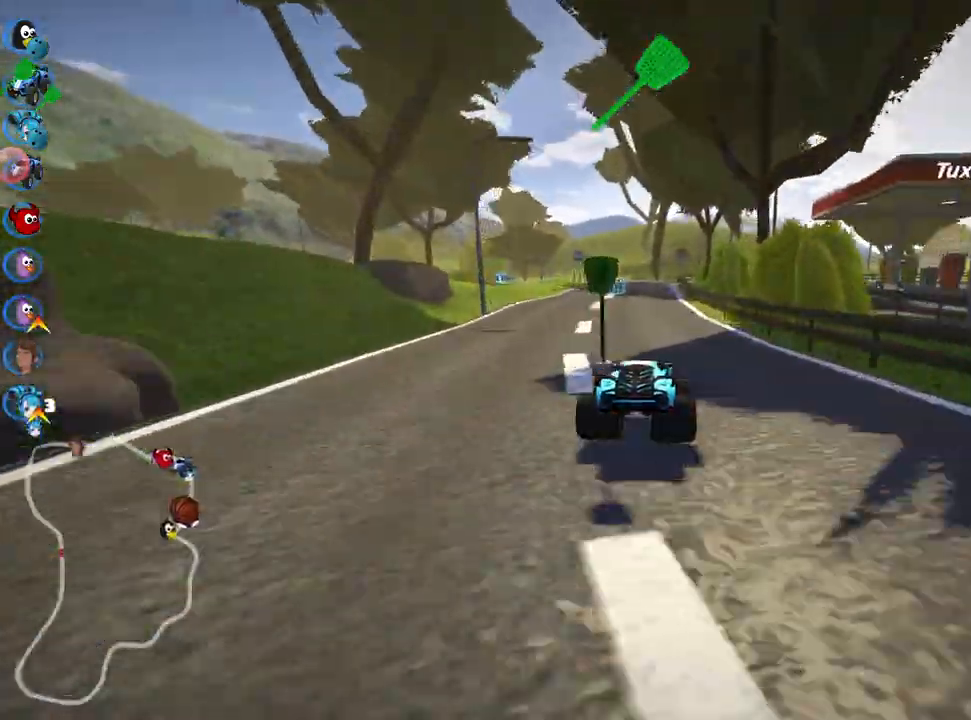
{"keys": ["left", "skid", "up"], "events": [[317, "skid", "down"], [333, "left", "down"]]}
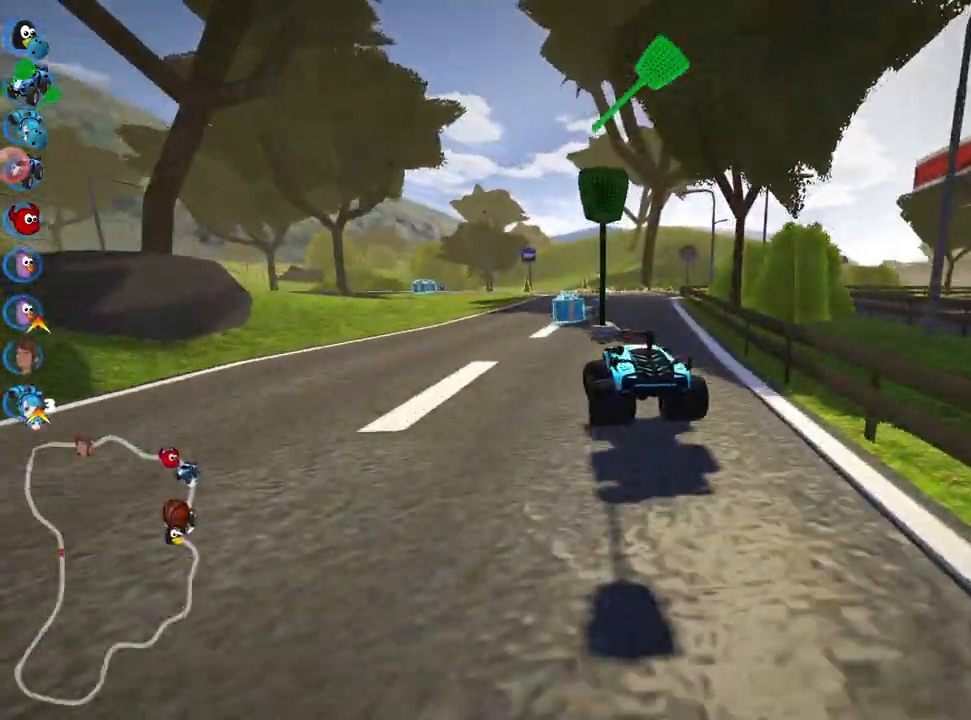
{"keys": ["up"], "events": [[33, "left", "up"], [267, "left", "down"], [383, "fire", "down"], [433, "left", "up"], [450, "skid", "up"], [500, "fire", "up"]]}
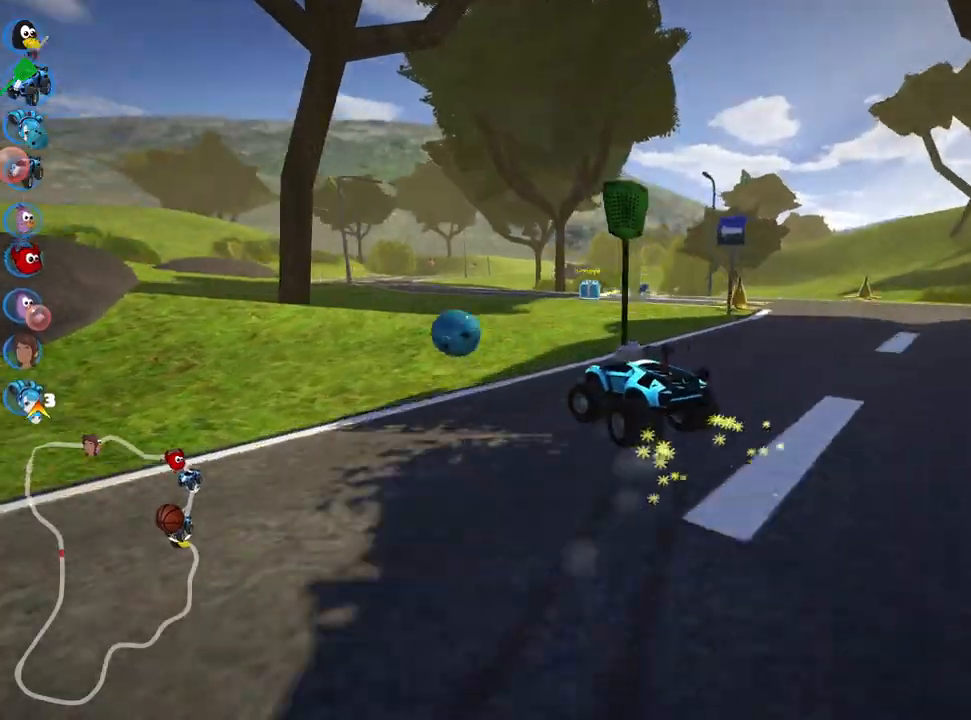
{"keys": ["up"], "events": []}
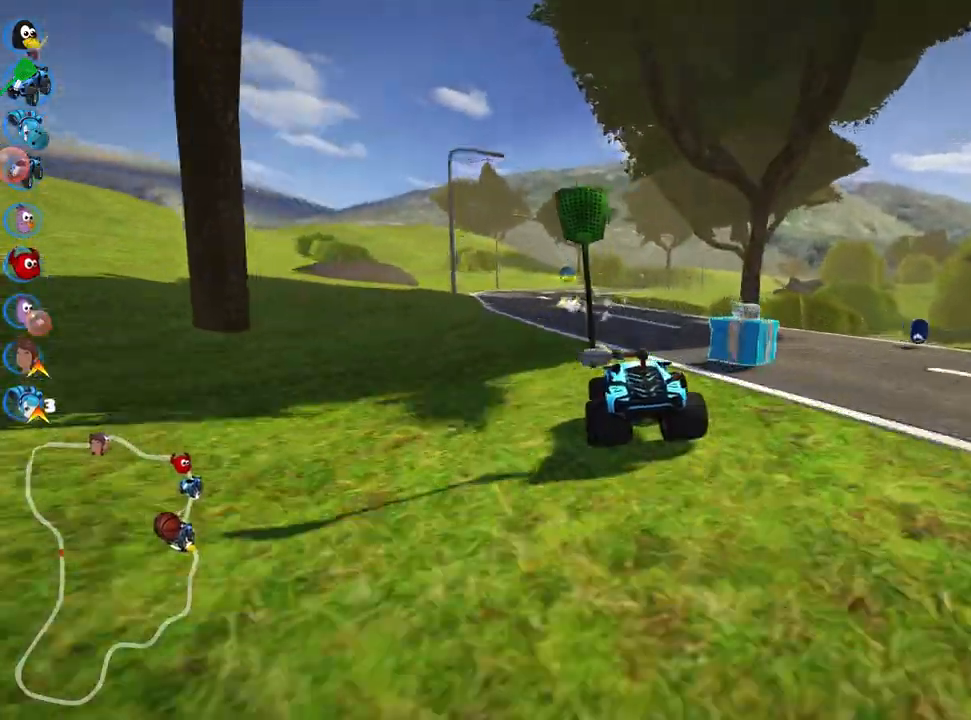
{"keys": ["up"], "events": [[100, "left", "down"], [367, "left", "up"]]}
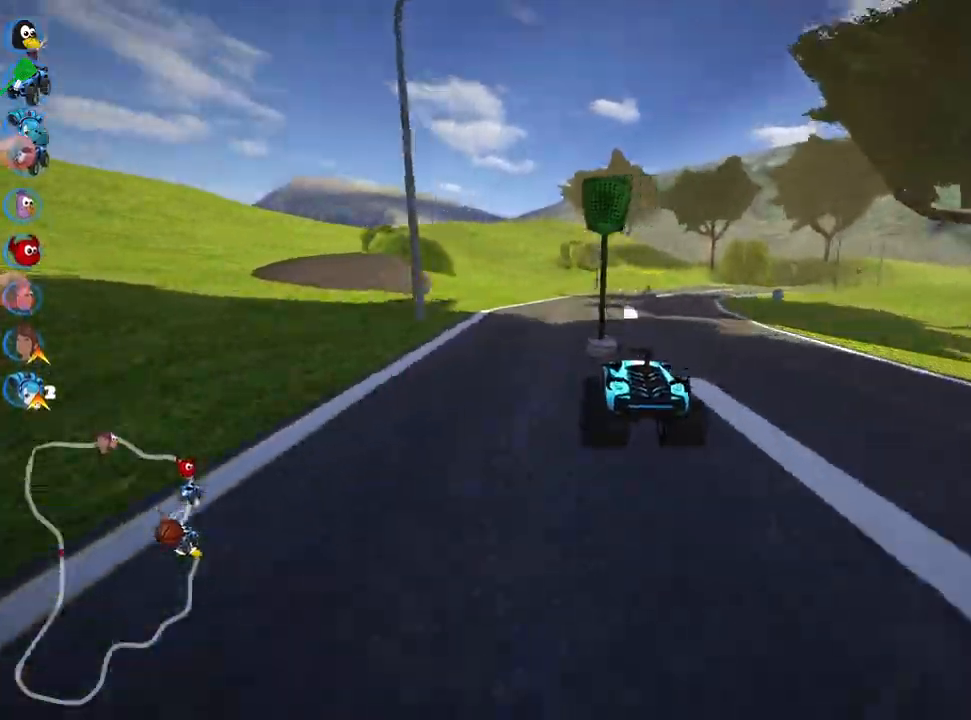
{"keys": ["left", "skid", "up"], "events": [[50, "skid", "down"], [67, "right", "down"], [233, "right", "up"], [250, "left", "down"]]}
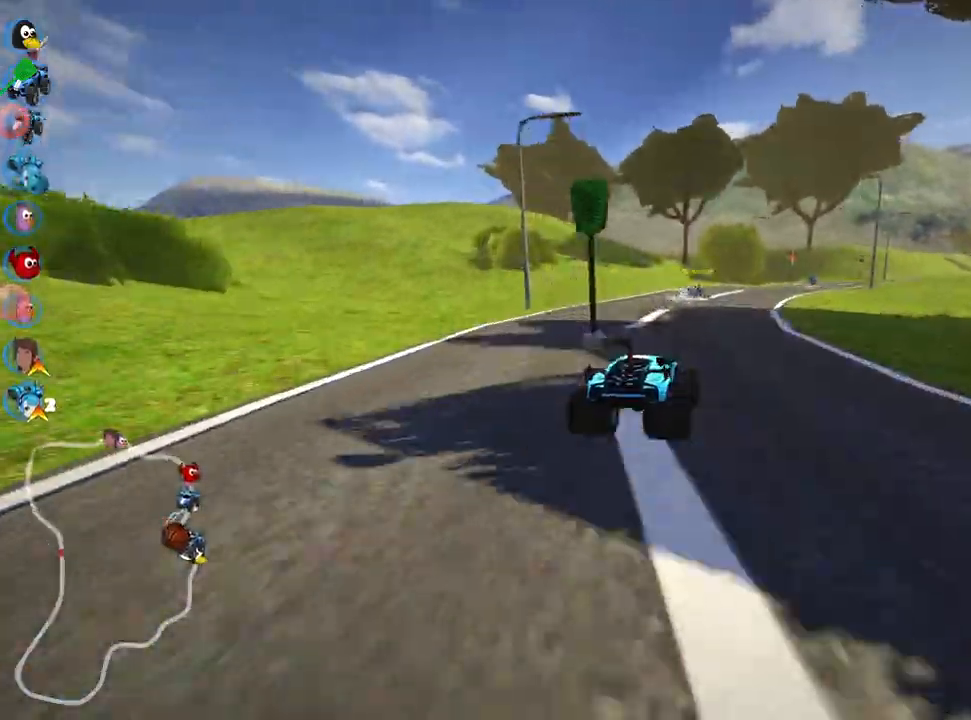
{"keys": ["left", "skid", "up"], "events": [[117, "right", "down"], [167, "left", "up"], [400, "left", "down"], [467, "right", "up"]]}
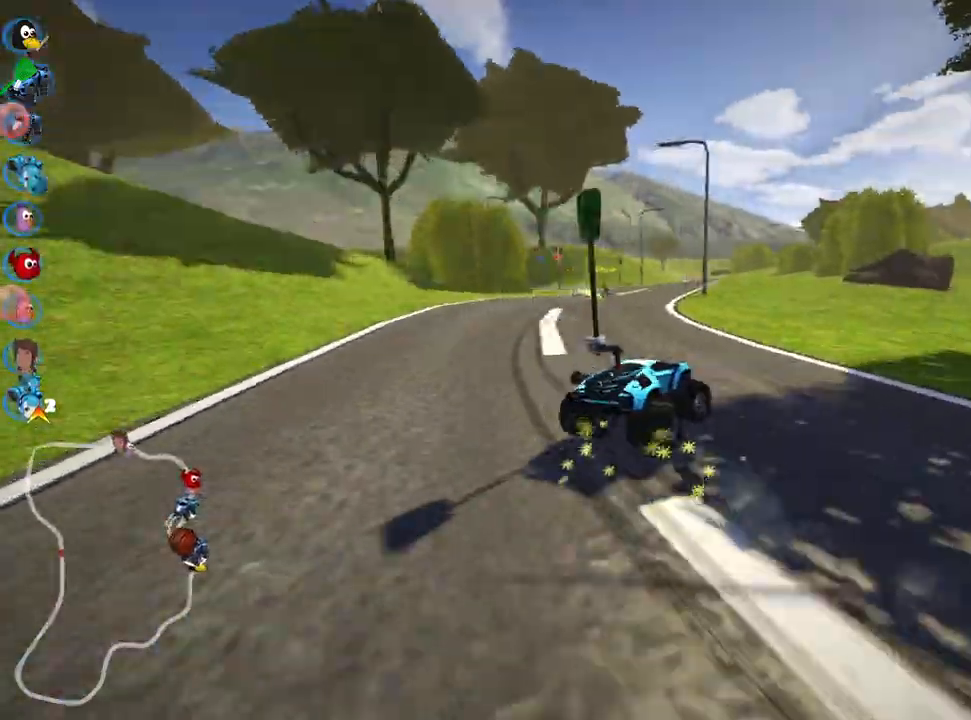
{"keys": ["right", "skid", "up"], "events": [[167, "left", "up"], [483, "right", "down"]]}
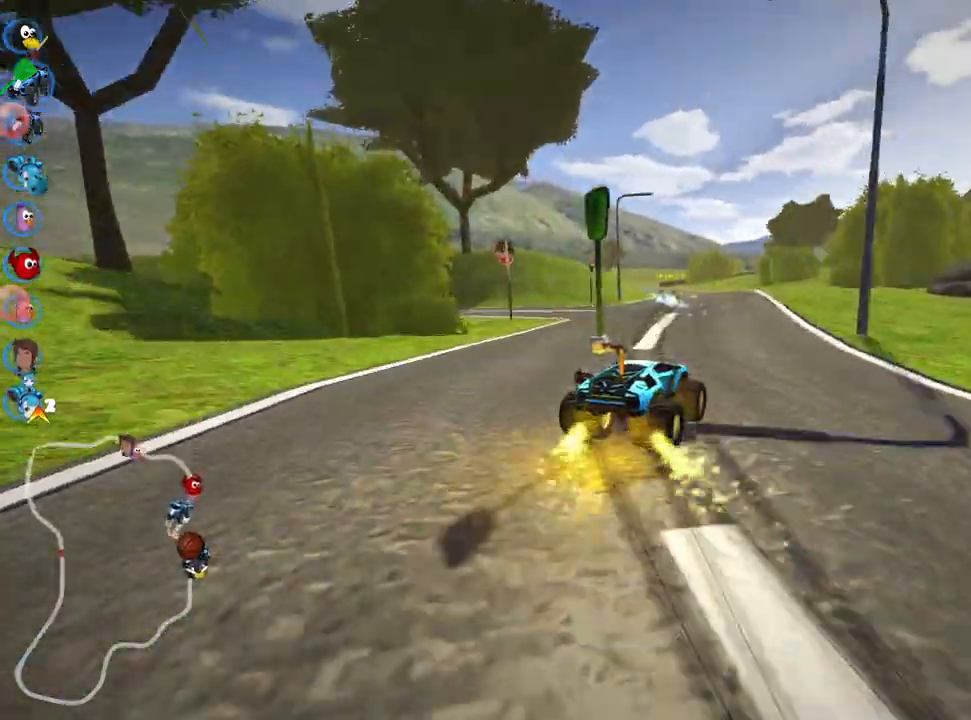
{"keys": ["left", "nitro", "skid", "up"], "events": [[150, "left", "down"], [217, "right", "up"], [267, "nitro", "down"]]}
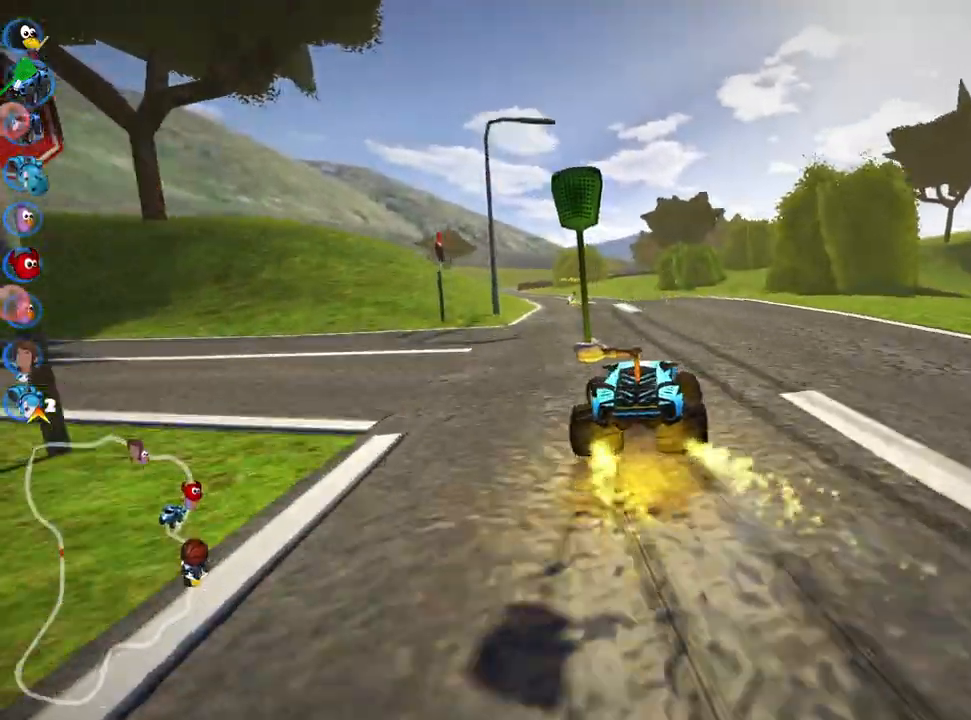
{"keys": ["fire", "left", "up"], "events": [[317, "fire", "down"], [400, "skid", "up"], [450, "nitro", "up"]]}
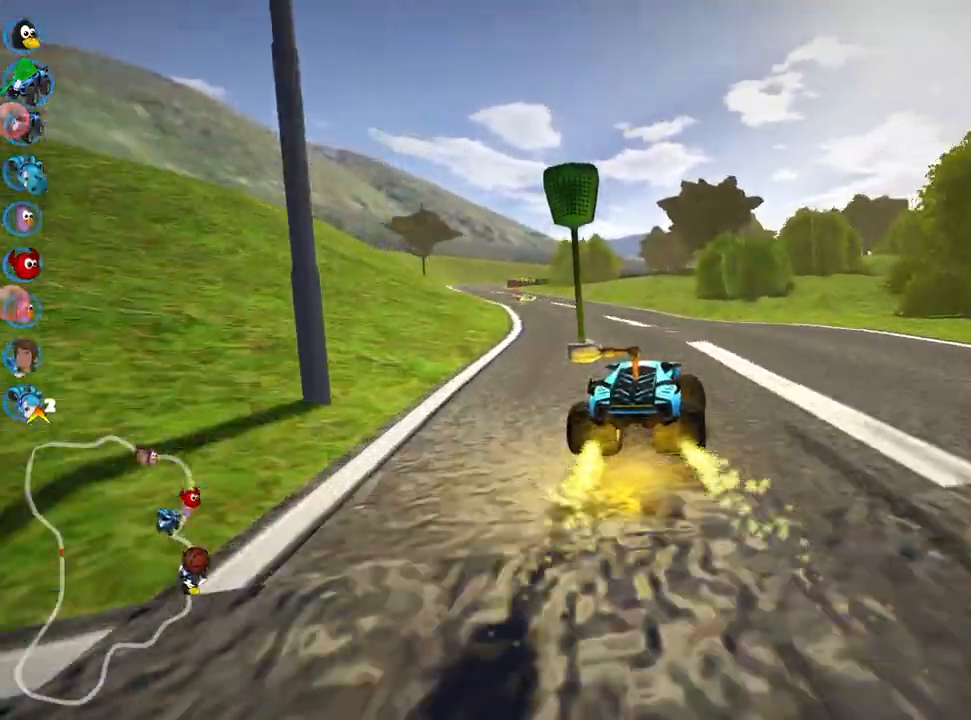
{"keys": ["up"], "events": [[33, "fire", "up"], [117, "left", "up"]]}
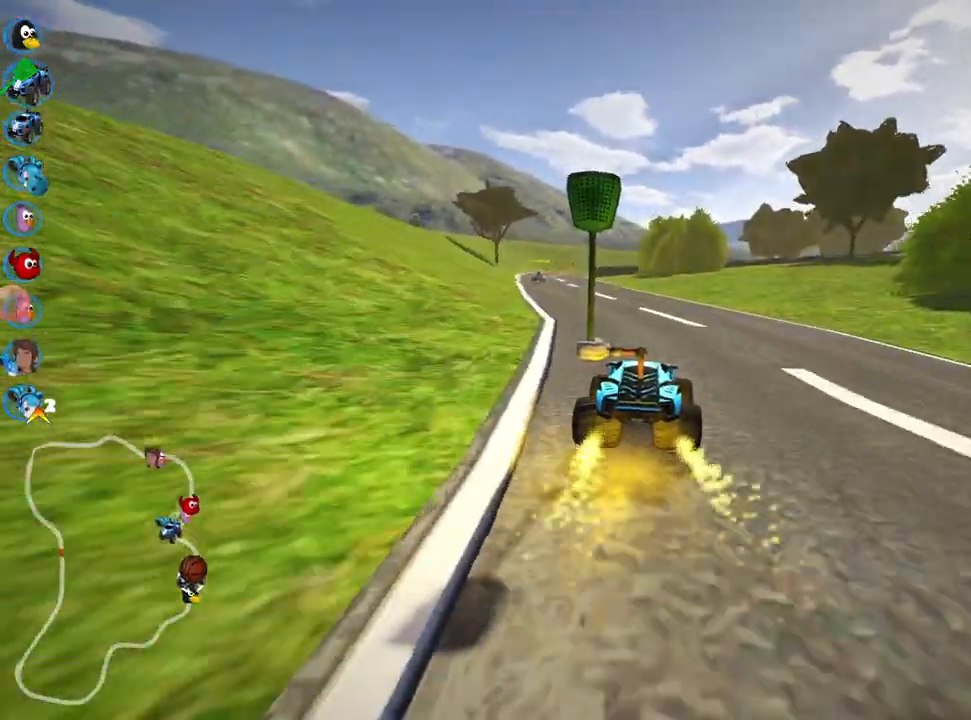
{"keys": ["skid", "up"], "events": [[67, "left", "down"], [483, "left", "up"], [500, "skid", "down"]]}
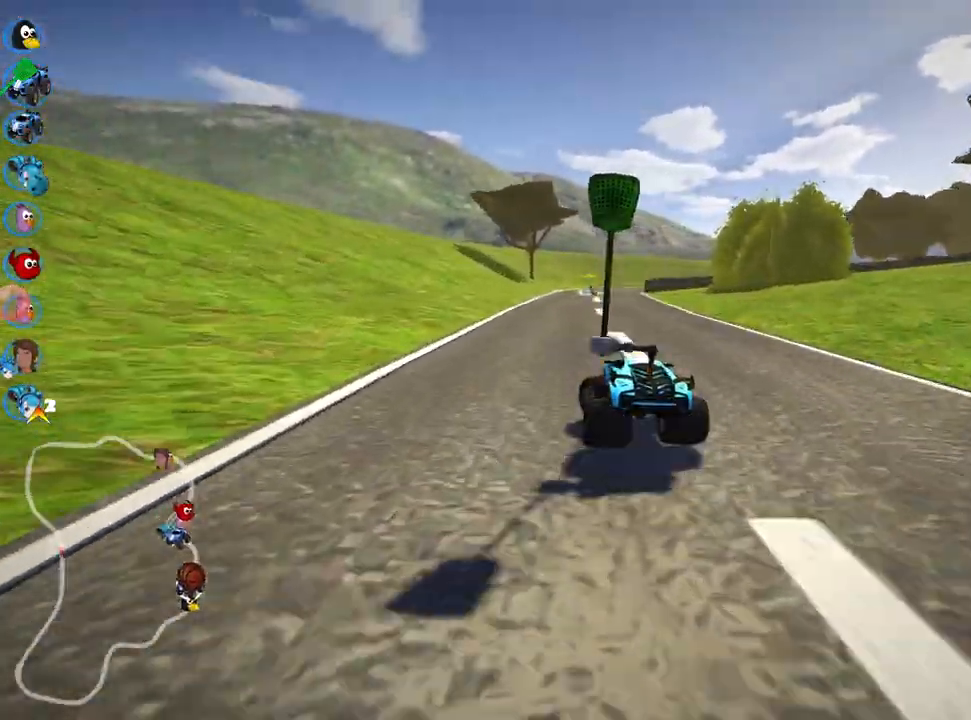
{"keys": ["left", "skid", "up"], "events": [[17, "right", "down"], [183, "right", "up"], [217, "left", "down"]]}
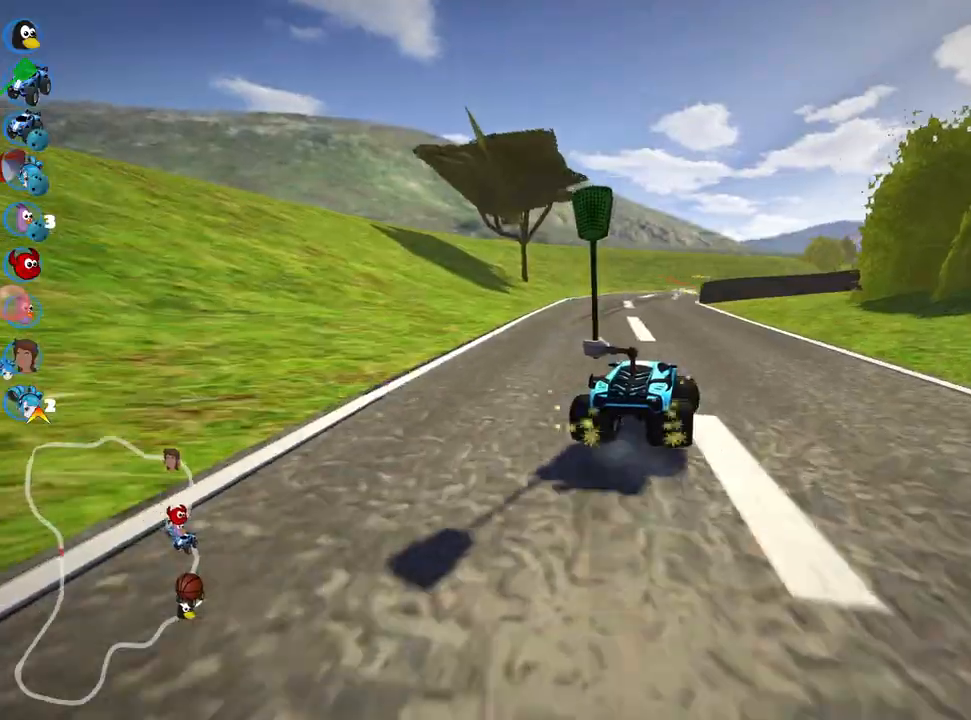
{"keys": ["right", "skid", "up"], "events": [[433, "right", "down"], [483, "left", "up"]]}
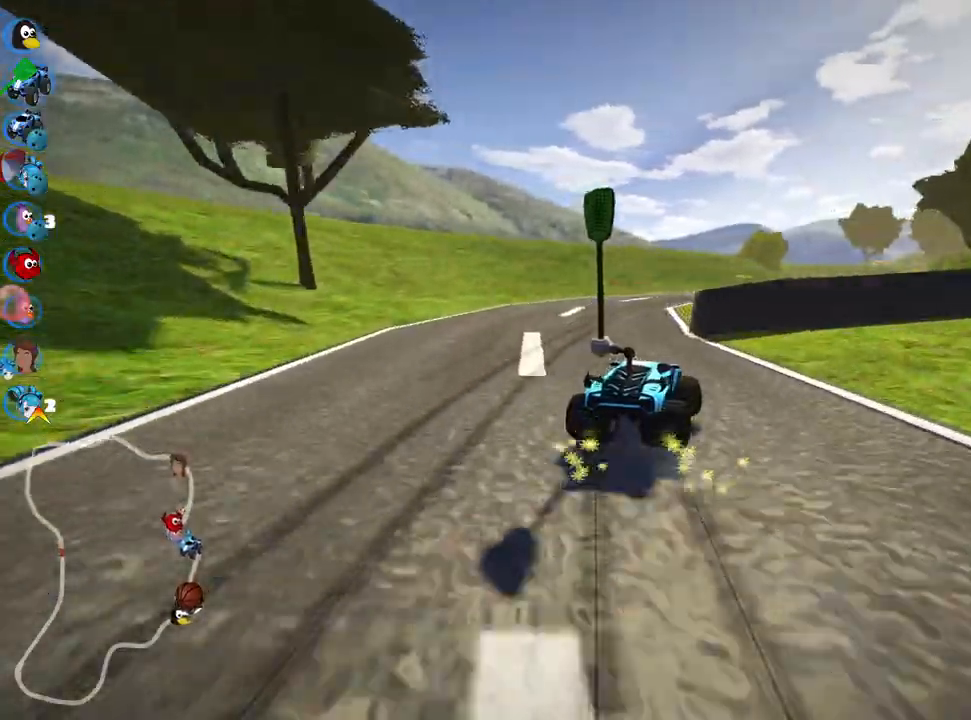
{"keys": ["skid", "up"], "events": [[67, "right", "up"], [83, "left", "down"], [250, "left", "up"]]}
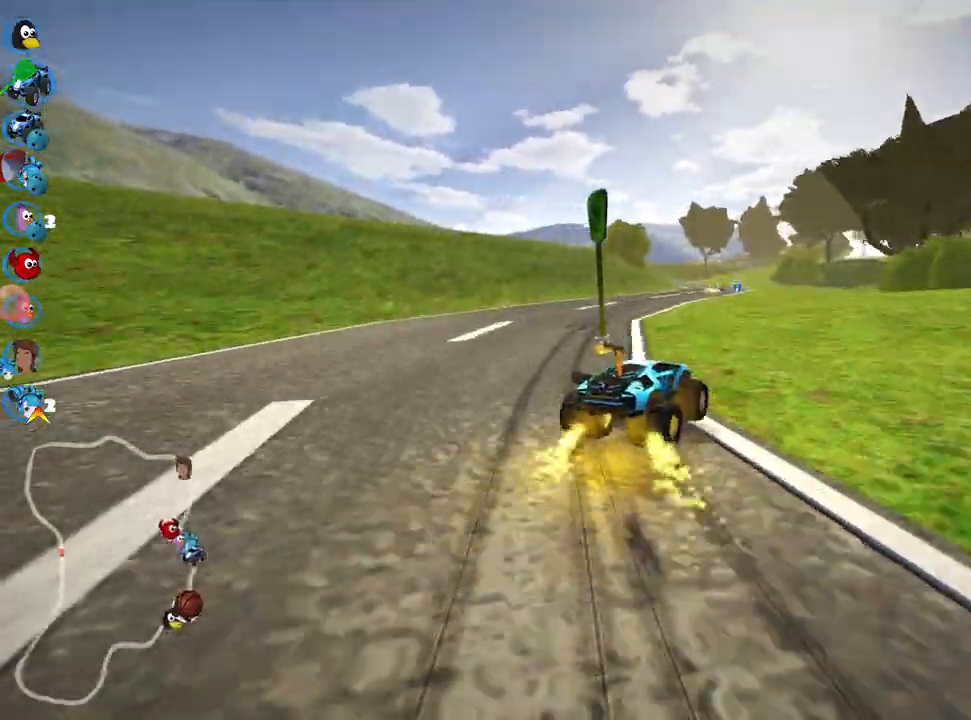
{"keys": ["left", "up"], "events": [[117, "skid", "up"], [450, "left", "down"]]}
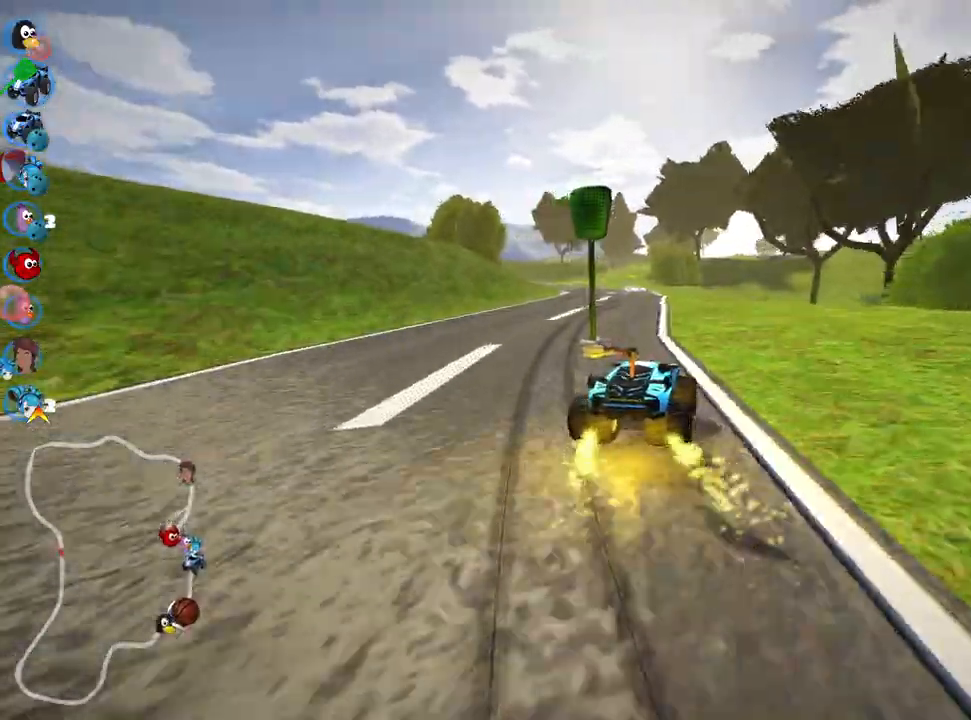
{"keys": ["up"], "events": [[150, "left", "up"], [333, "right", "down"], [500, "right", "up"]]}
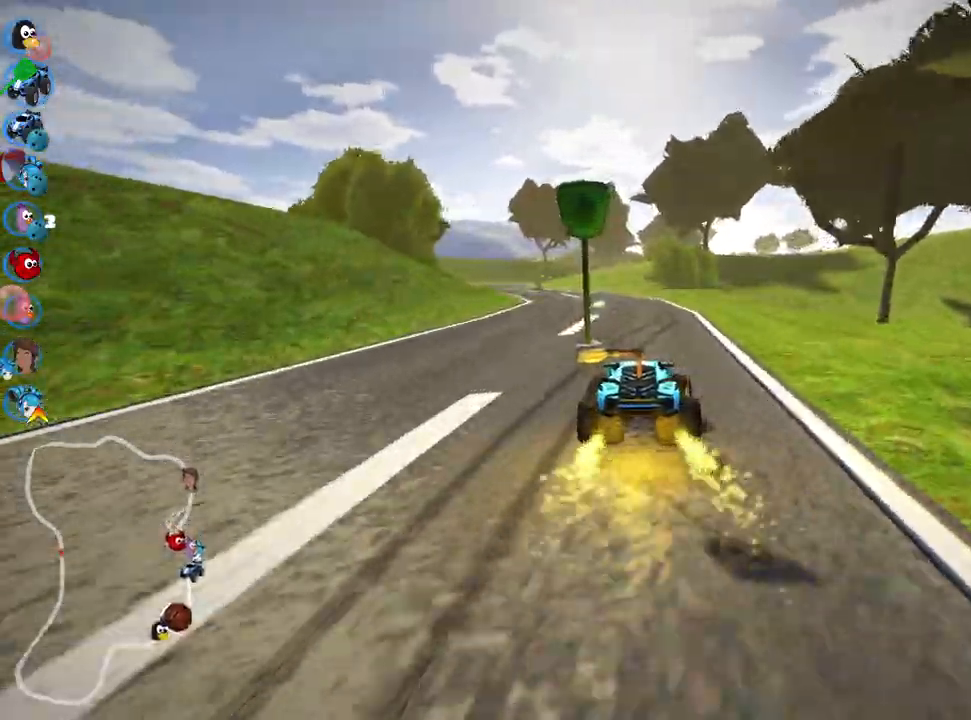
{"keys": ["skid", "up"], "events": [[300, "skid", "down"], [333, "left", "down"], [467, "left", "up"]]}
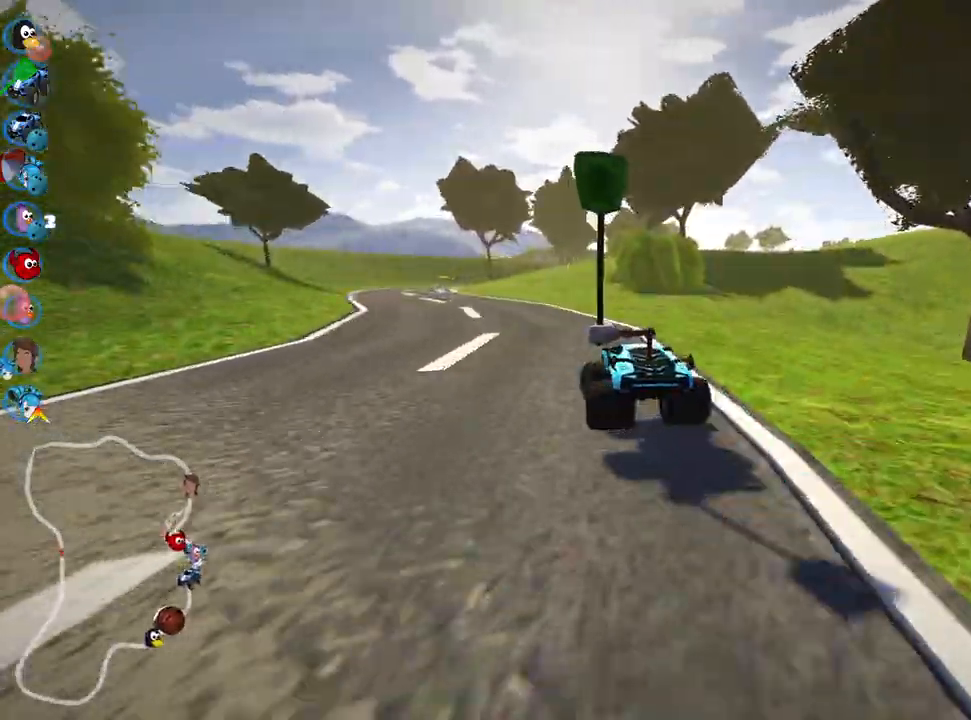
{"keys": ["right", "skid", "up"], "events": [[300, "left", "down"], [450, "left", "up"], [467, "right", "down"]]}
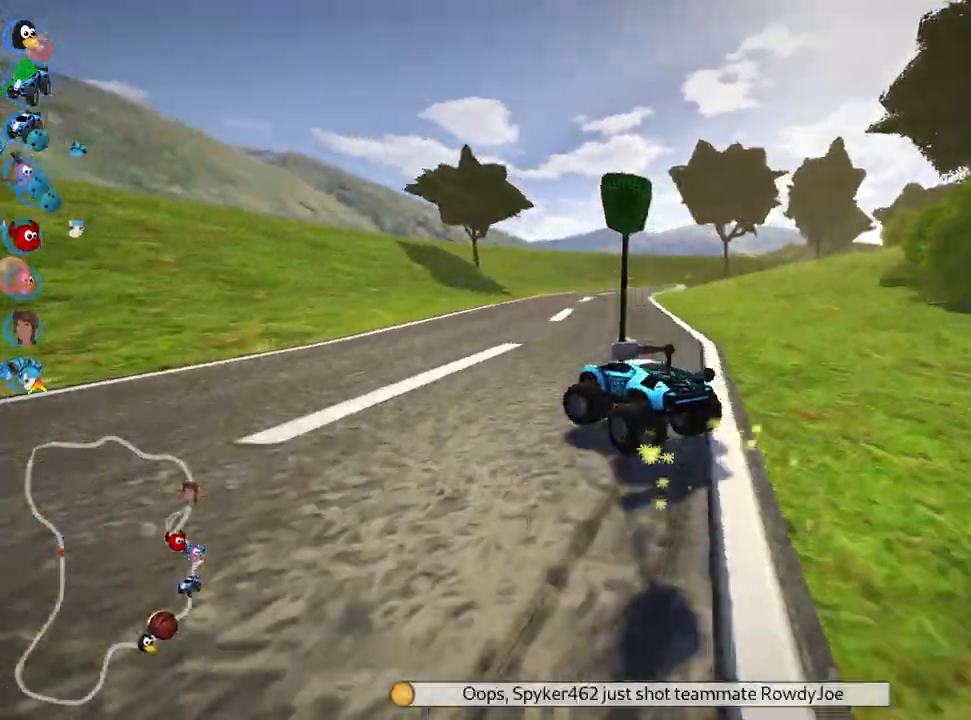
{"keys": ["right", "skid", "up"], "events": []}
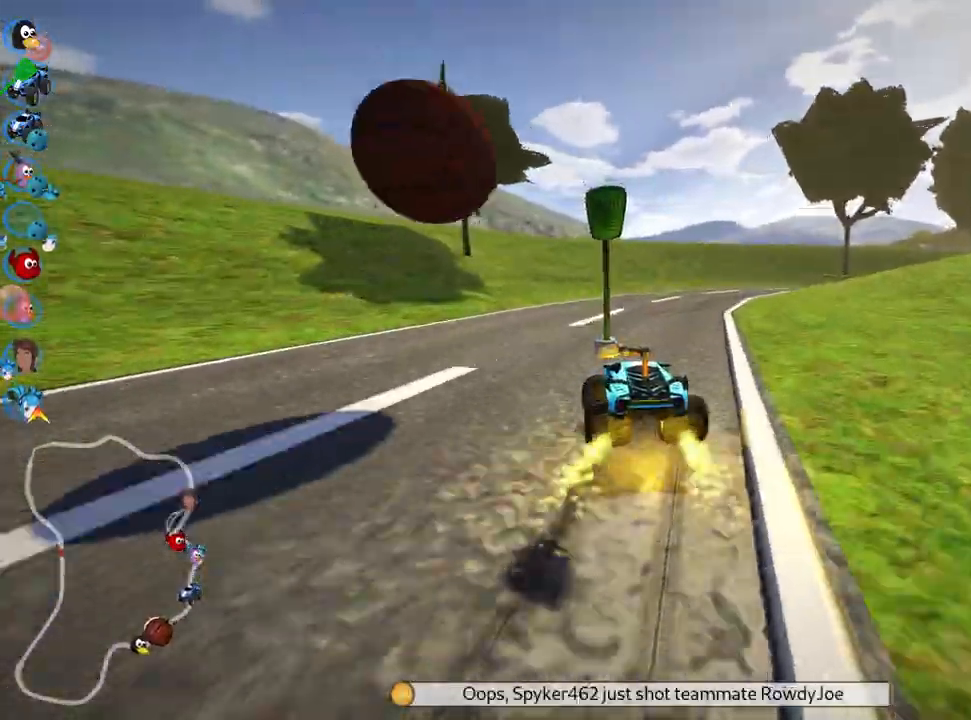
{"keys": ["up"], "events": [[83, "skid", "up"], [483, "right", "up"]]}
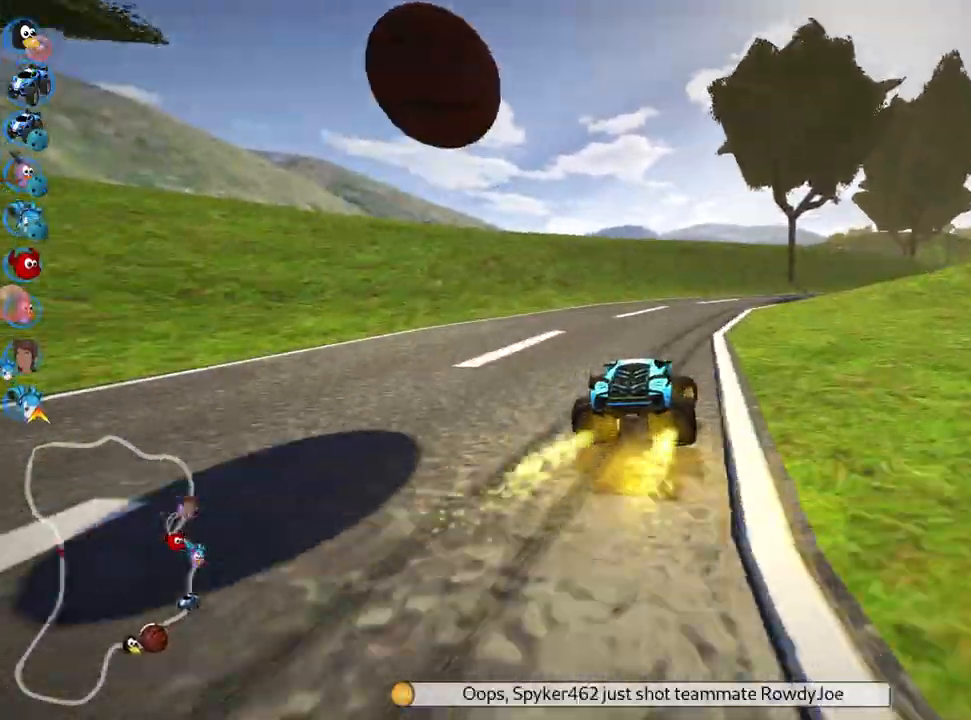
{"keys": ["left", "skid", "up"], "events": [[167, "skid", "down"], [200, "right", "down"], [433, "left", "down"], [467, "right", "up"]]}
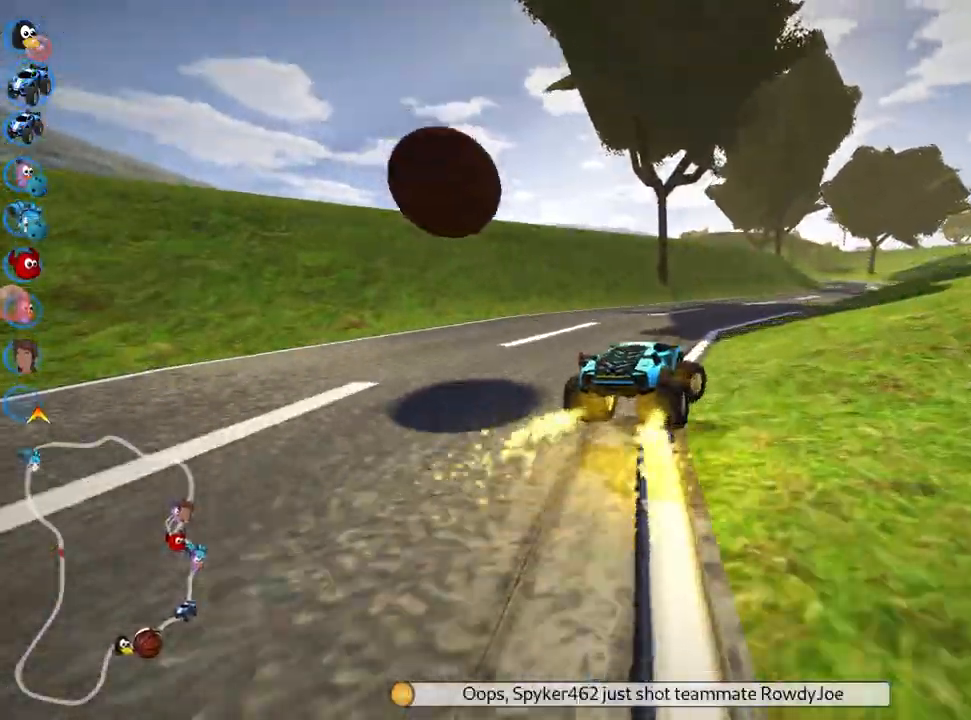
{"keys": ["left", "skid", "up"], "events": [[33, "right", "down"], [117, "left", "up"], [317, "left", "down"], [383, "right", "up"]]}
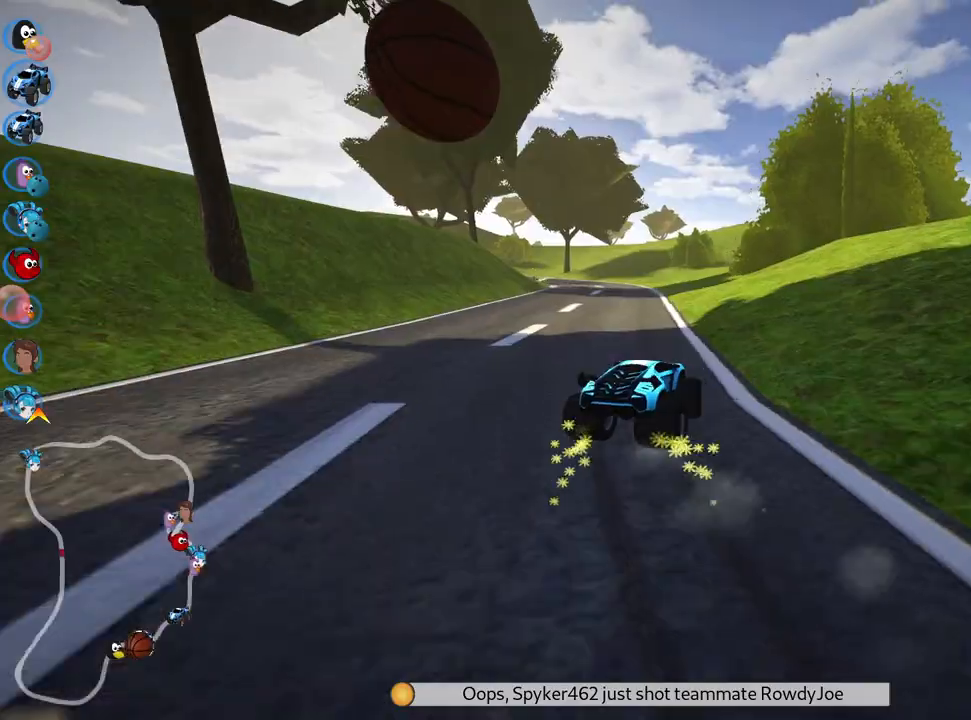
{"keys": ["left", "up"], "events": [[400, "skid", "up"]]}
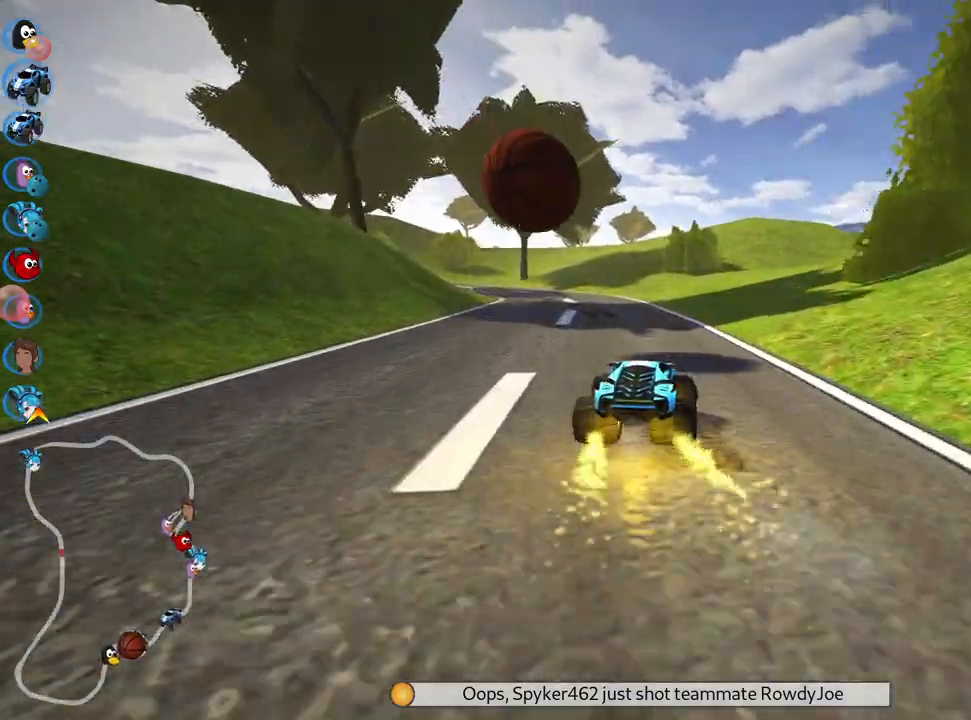
{"keys": ["up"], "events": [[167, "left", "up"], [317, "right", "down"], [500, "right", "up"]]}
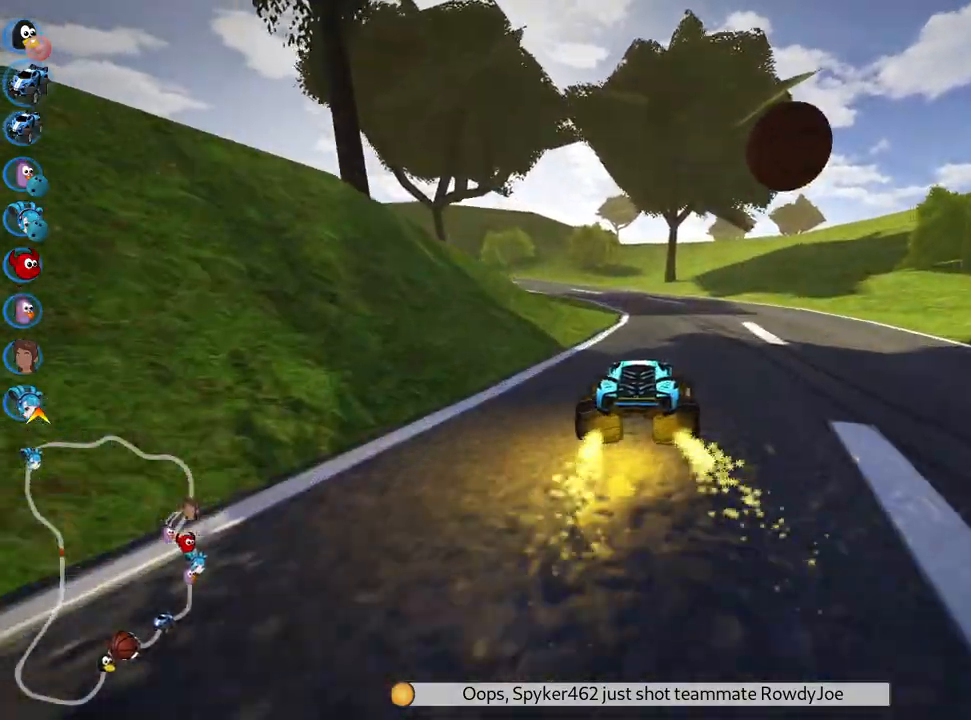
{"keys": ["skid", "up"], "events": [[33, "skid", "down"], [67, "left", "down"], [317, "left", "up"]]}
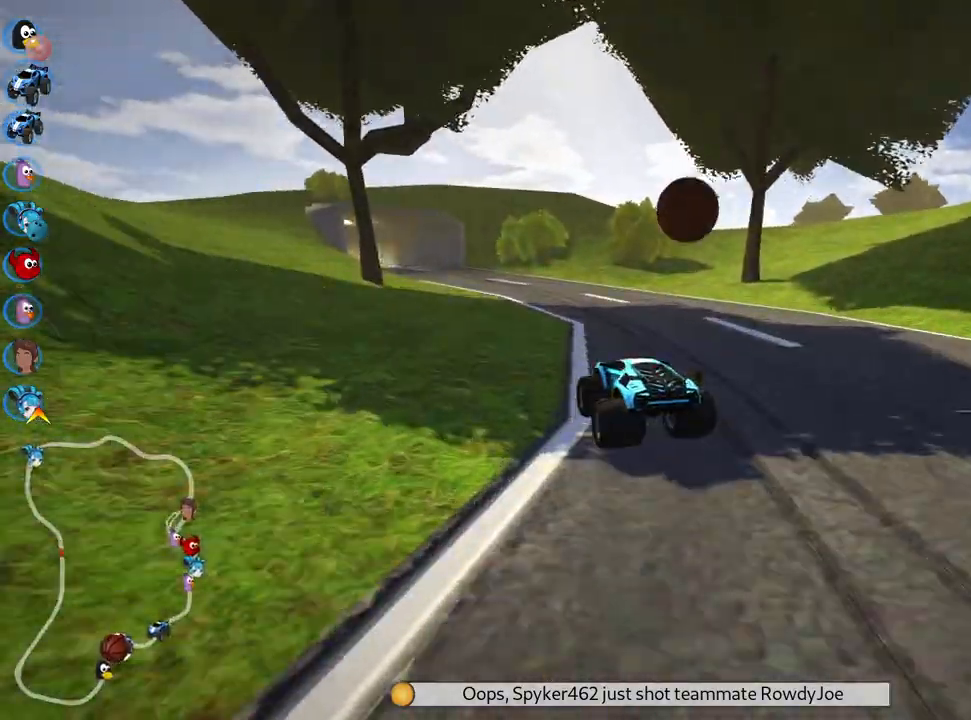
{"keys": ["right", "skid", "up"], "events": [[17, "left", "down"], [367, "left", "up"], [400, "right", "down"]]}